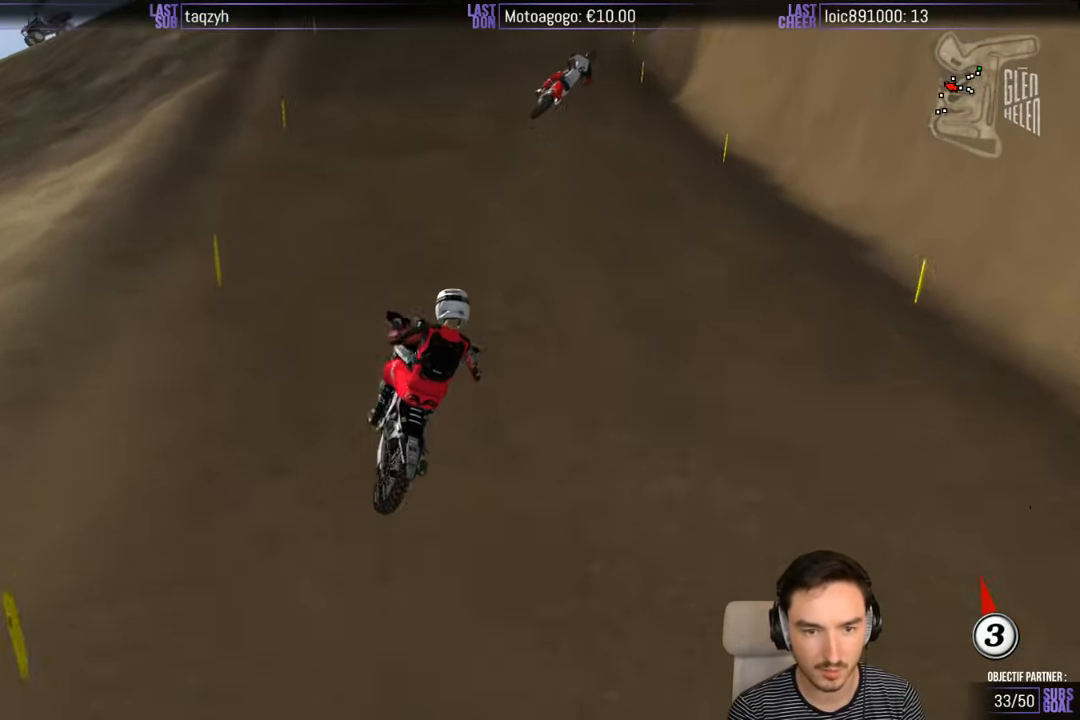
Gameplay with a controller (Xbox layout); each line is a JSON object with the inputs held at the frame after it. "events" lists button and stick changes between this image and that frame as [ms after this image, input, new state], when the widget could be followed in between. Not read: L1 L3 R3.
{"buttons": ["X"], "left_stick": "center", "right_stick": "center", "events": [[83, "left_stick", "center"], [200, "R2", "up"], [333, "left_stick", "right"], [483, "X", "down"], [483, "left_stick", "center"]]}
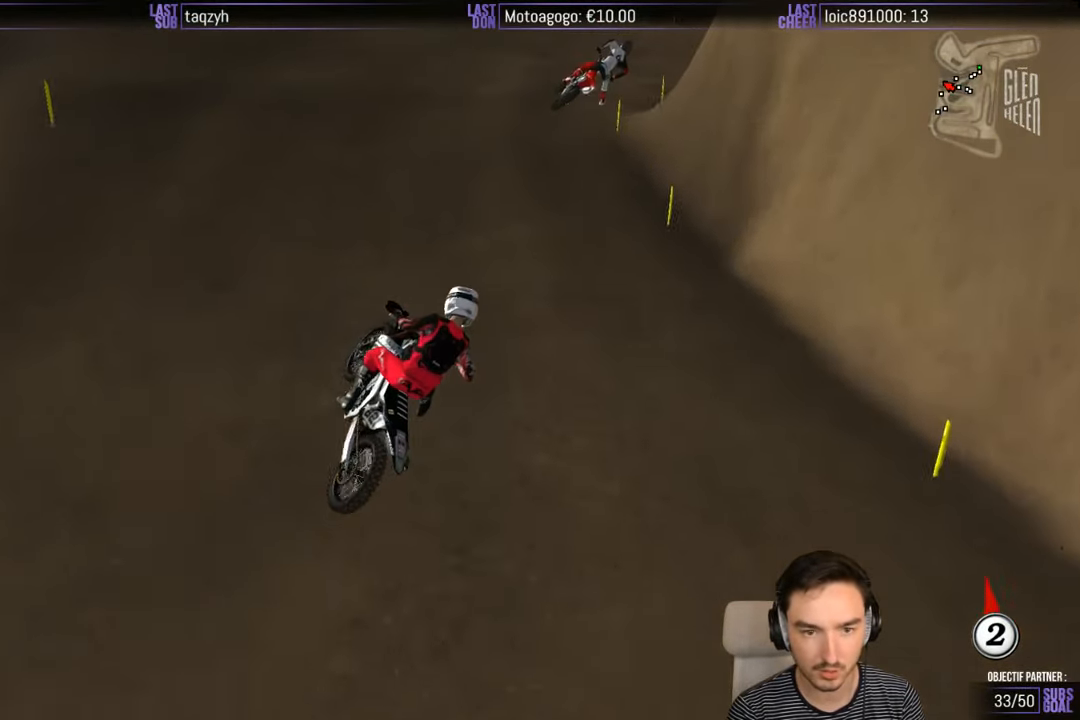
{"buttons": [], "left_stick": "down", "right_stick": "center", "events": [[83, "X", "up"], [383, "R2", "down"], [383, "left_stick", "down"], [483, "R2", "up"]]}
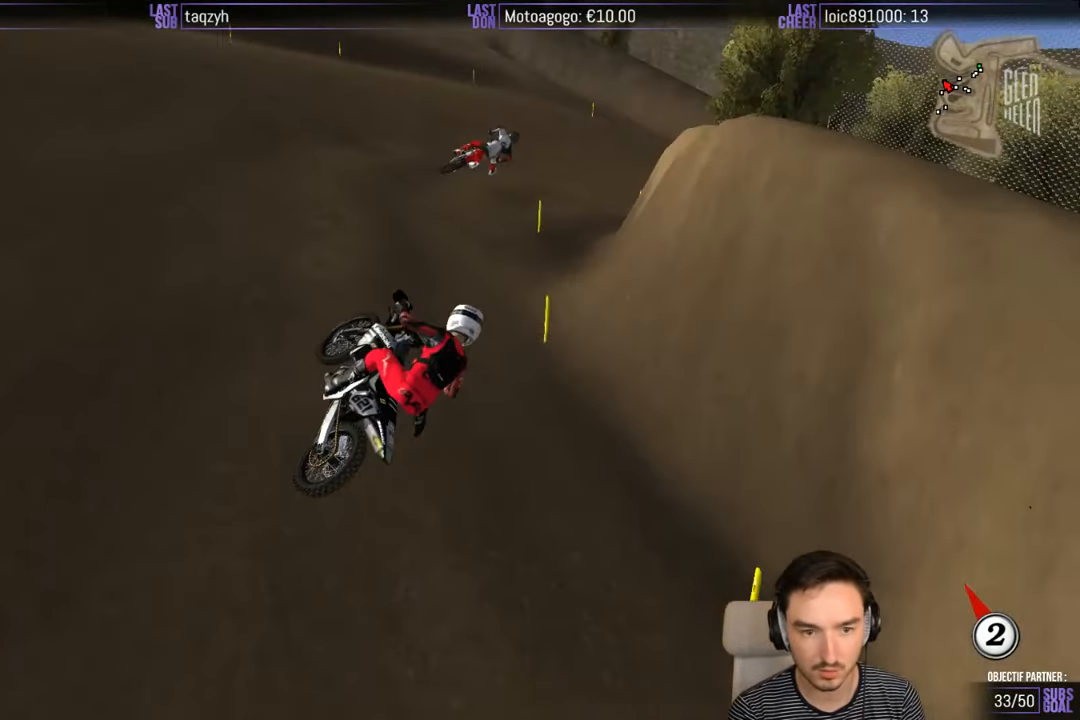
{"buttons": [], "left_stick": "center", "right_stick": "center", "events": [[133, "R2", "down"], [133, "left_stick", "center"], [200, "R2", "up"]]}
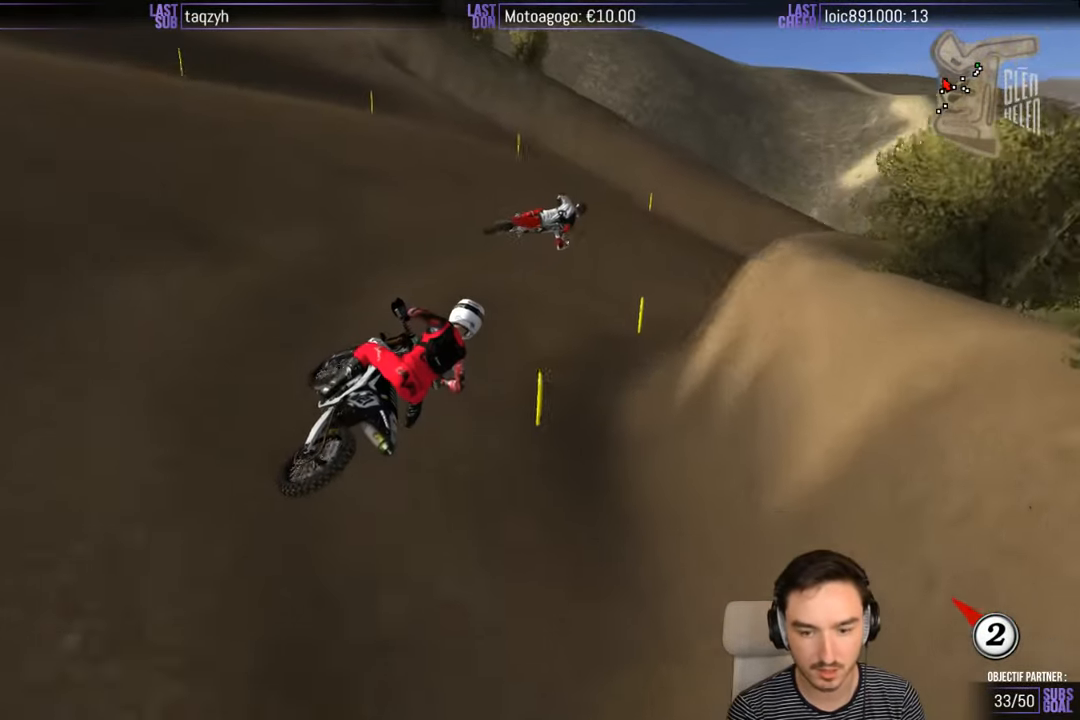
{"buttons": ["R2"], "left_stick": "center", "right_stick": "center", "events": [[483, "R2", "down"]]}
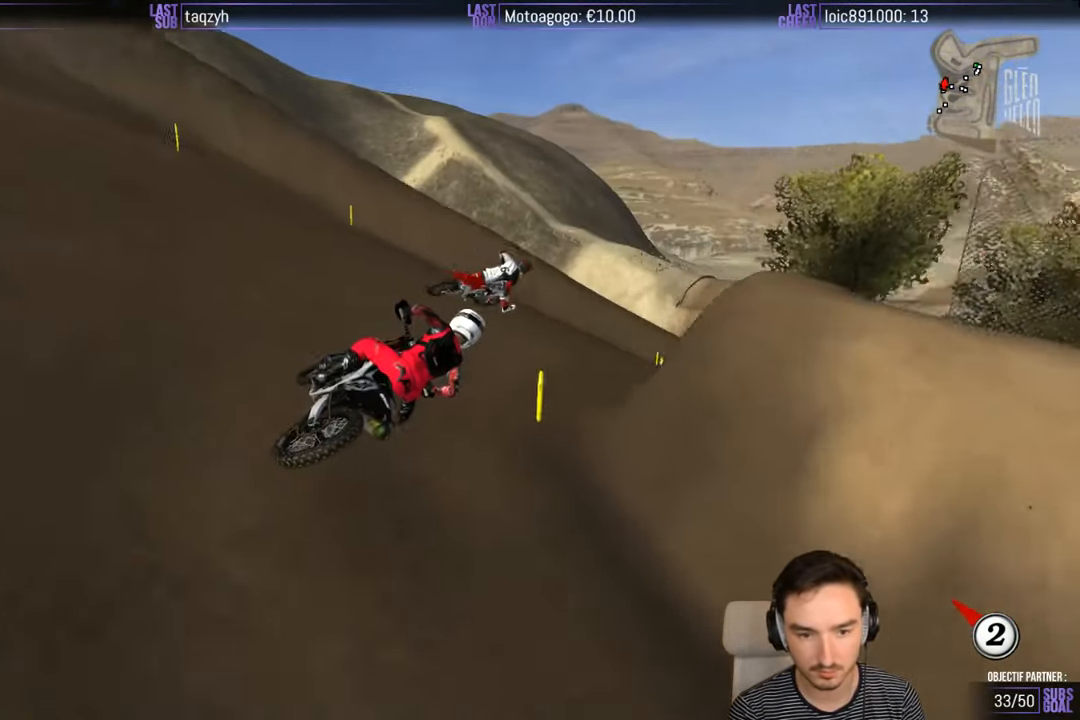
{"buttons": ["R2"], "left_stick": "center", "right_stick": "center", "events": [[33, "R2", "up"], [50, "left_stick", "down-left"], [183, "R2", "down"], [200, "left_stick", "center"], [233, "R2", "up"], [333, "R2", "down"]]}
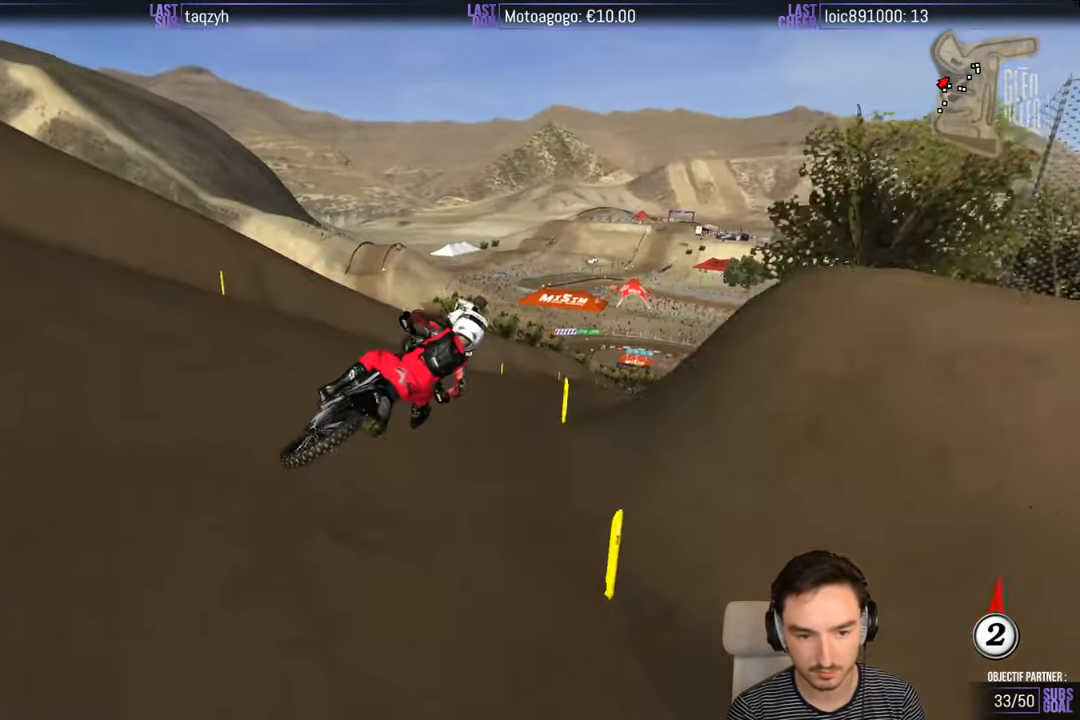
{"buttons": ["R2"], "left_stick": "down-left", "right_stick": "center", "events": [[383, "left_stick", "down-left"]]}
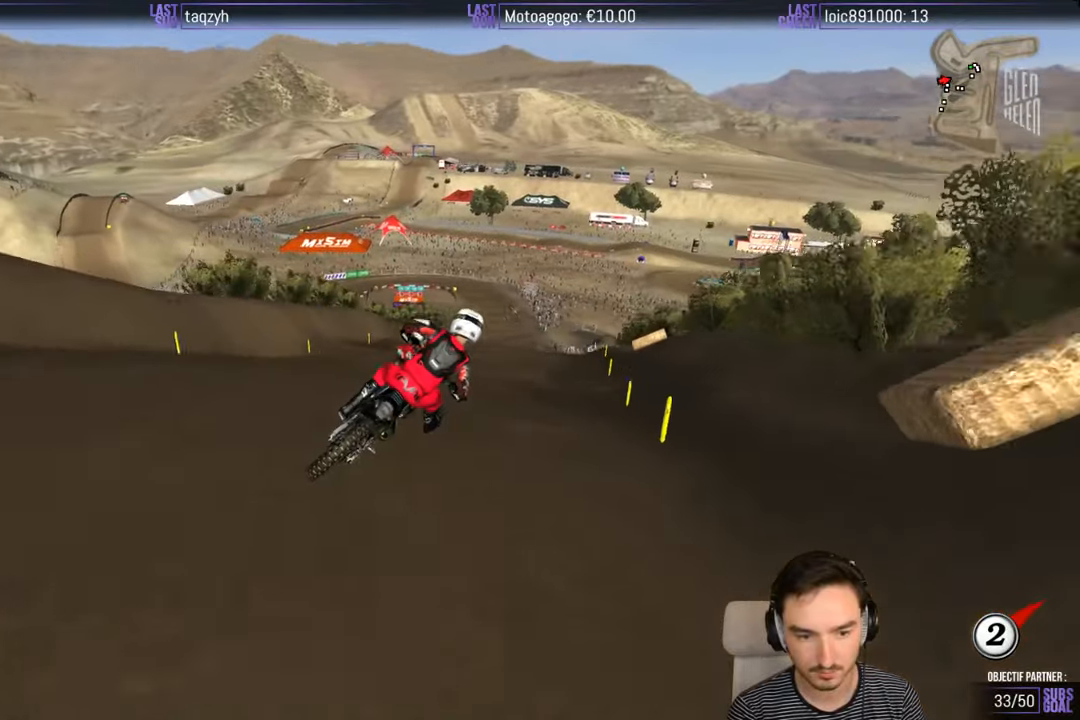
{"buttons": ["R2"], "left_stick": "left", "right_stick": "center", "events": [[117, "B", "down"], [117, "left_stick", "center"], [200, "B", "up"], [233, "left_stick", "left"]]}
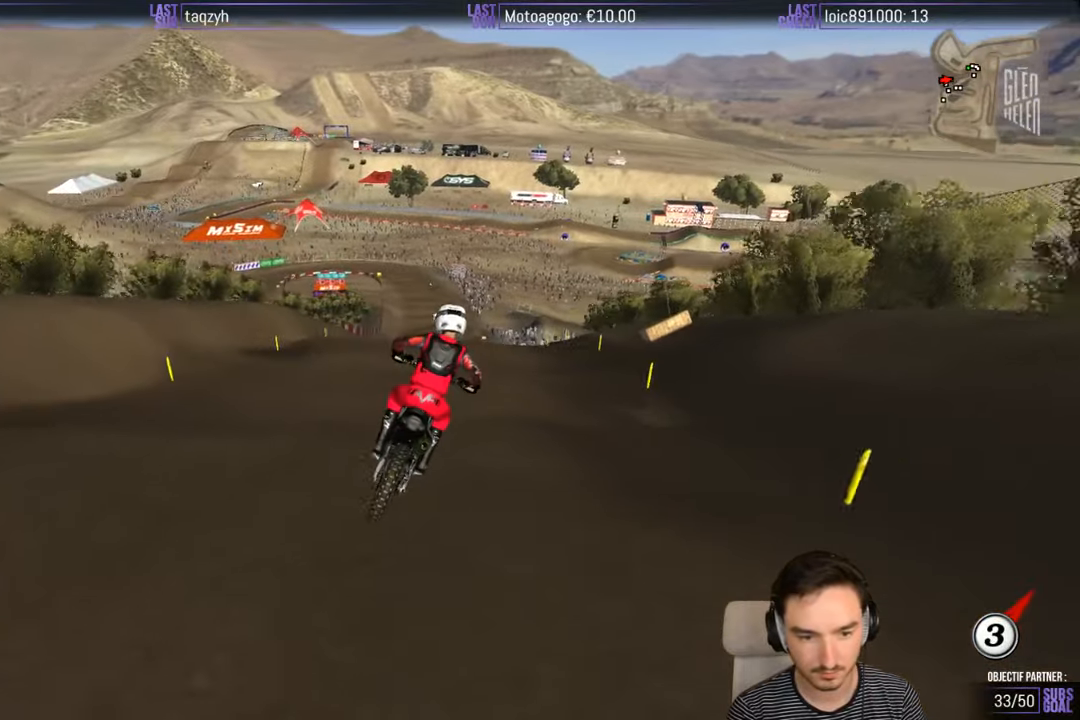
{"buttons": ["R2"], "left_stick": "center", "right_stick": "center", "events": [[100, "left_stick", "center"], [150, "left_stick", "left"], [250, "left_stick", "down-left"], [433, "left_stick", "center"]]}
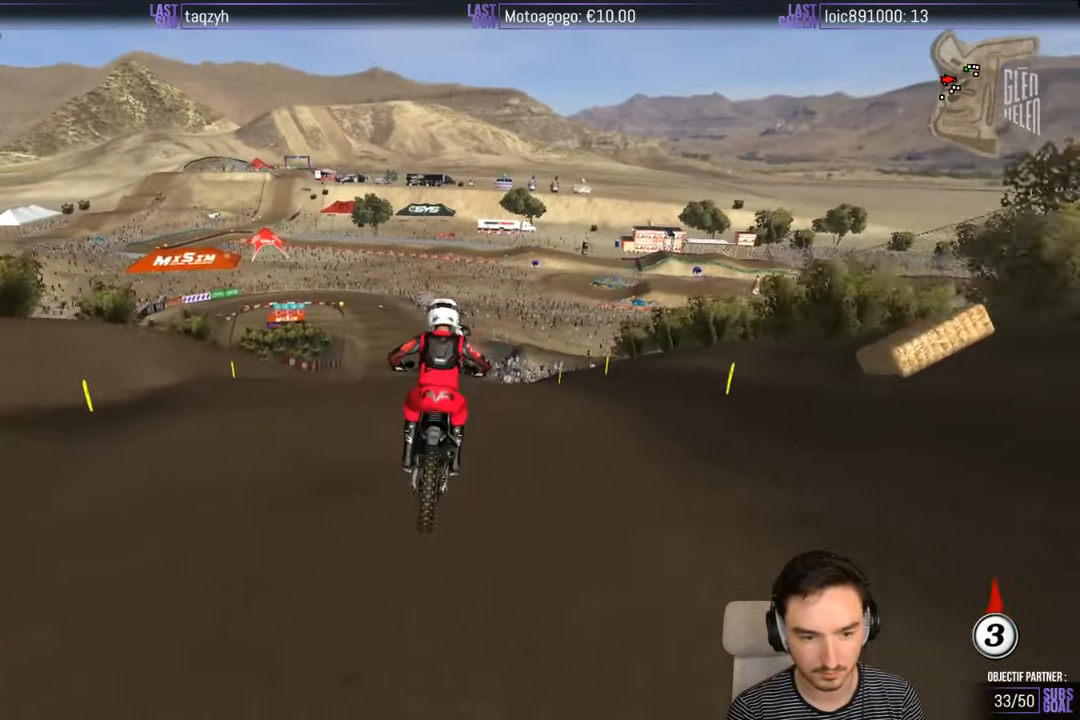
{"buttons": ["R2"], "left_stick": "down", "right_stick": "center", "events": [[100, "left_stick", "down"]]}
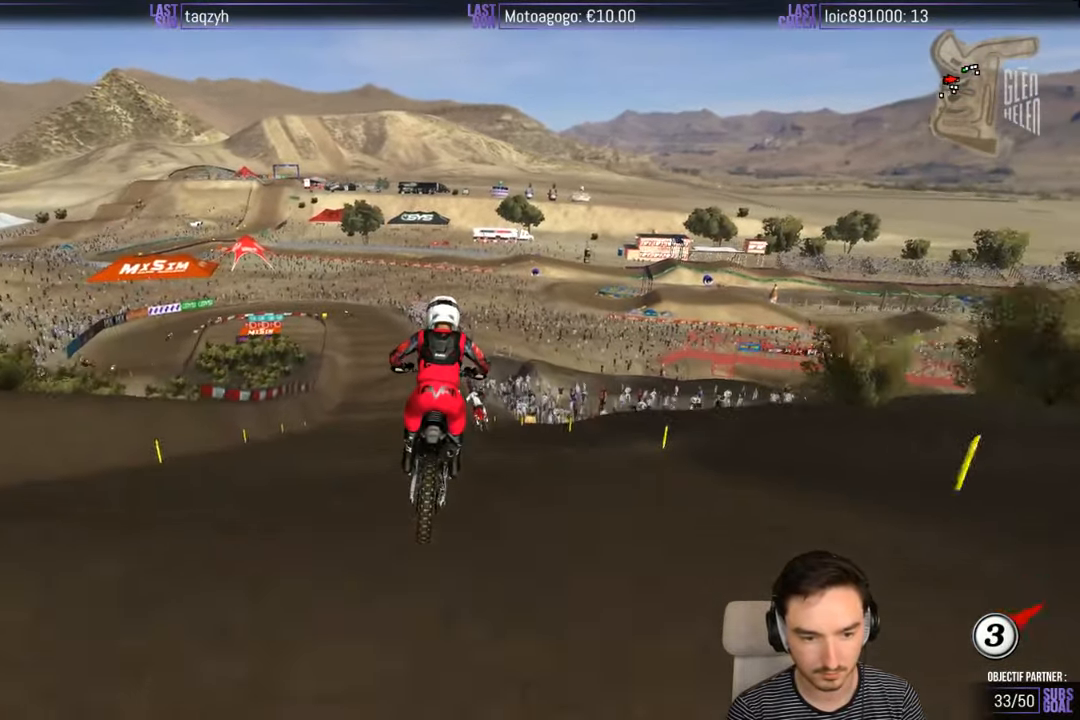
{"buttons": ["R2"], "left_stick": "down-left", "right_stick": "center", "events": [[350, "left_stick", "down-left"]]}
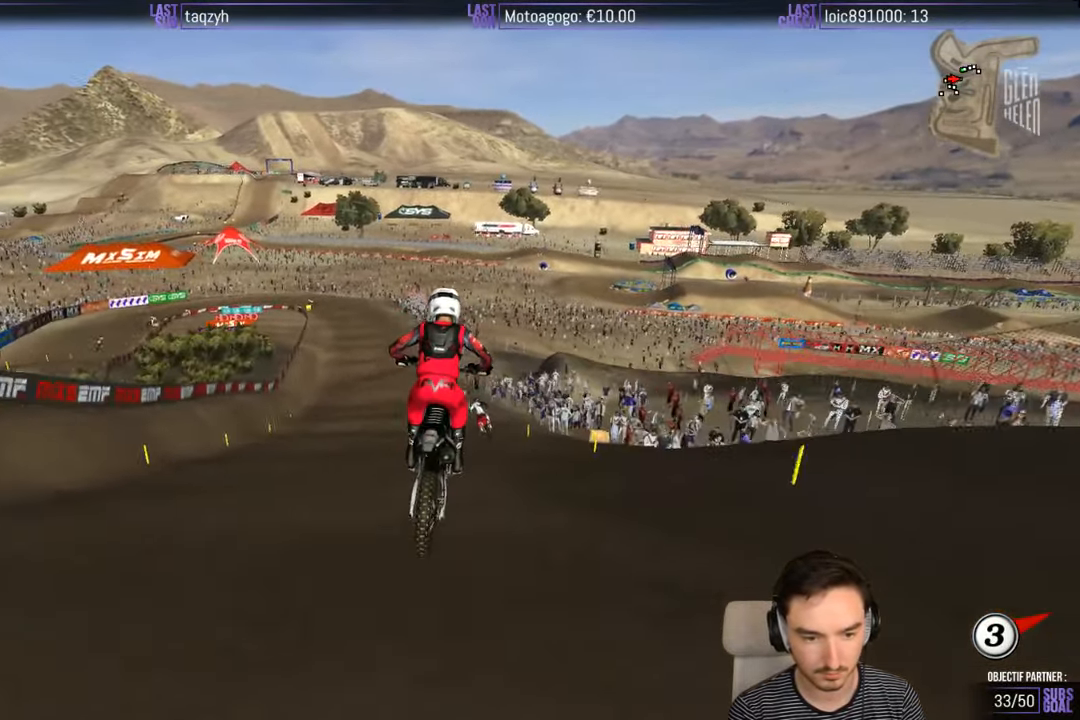
{"buttons": ["R2"], "left_stick": "down", "right_stick": "center", "events": [[17, "left_stick", "center"], [233, "left_stick", "down"], [350, "X", "down"], [417, "X", "up"]]}
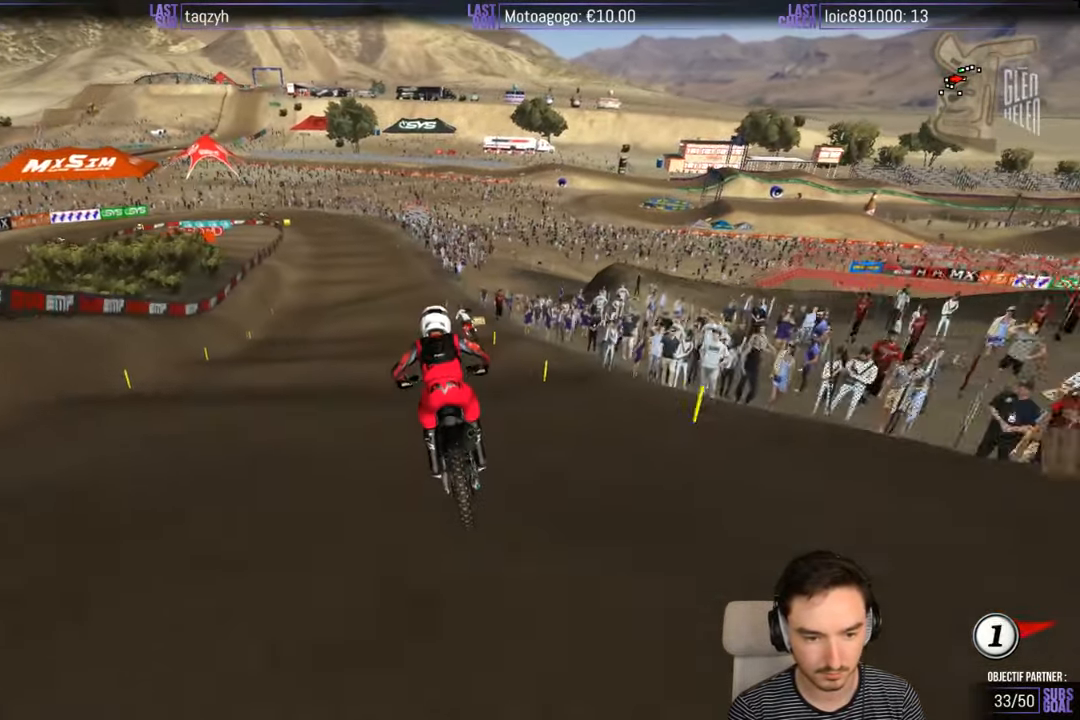
{"buttons": ["R2"], "left_stick": "down", "right_stick": "center", "events": [[17, "X", "down"], [67, "X", "up"], [117, "X", "down"], [233, "X", "up"]]}
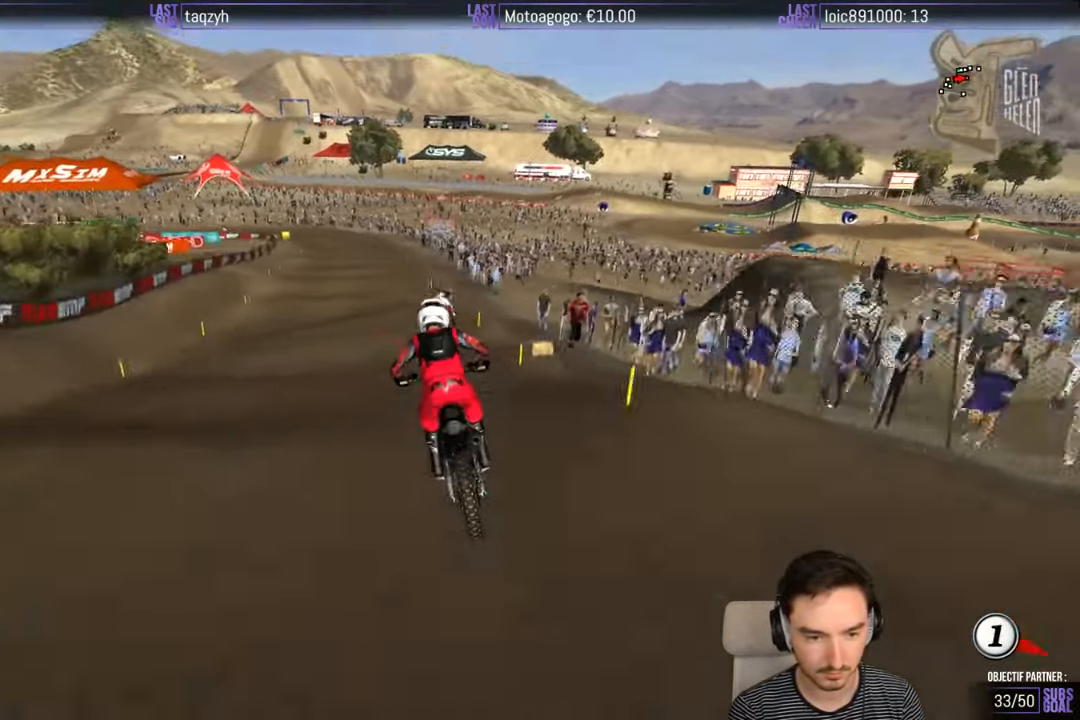
{"buttons": [], "left_stick": "down", "right_stick": "center", "events": [[467, "R2", "up"]]}
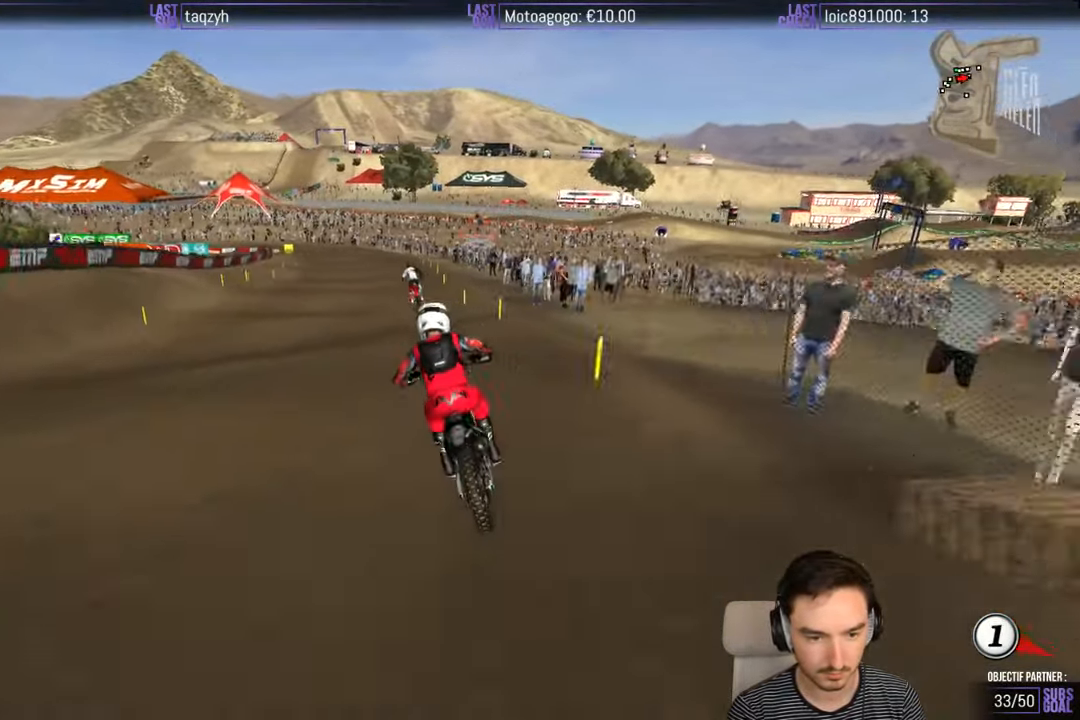
{"buttons": [], "left_stick": "center", "right_stick": "center", "events": [[233, "R2", "down"], [317, "R2", "up"], [483, "left_stick", "center"]]}
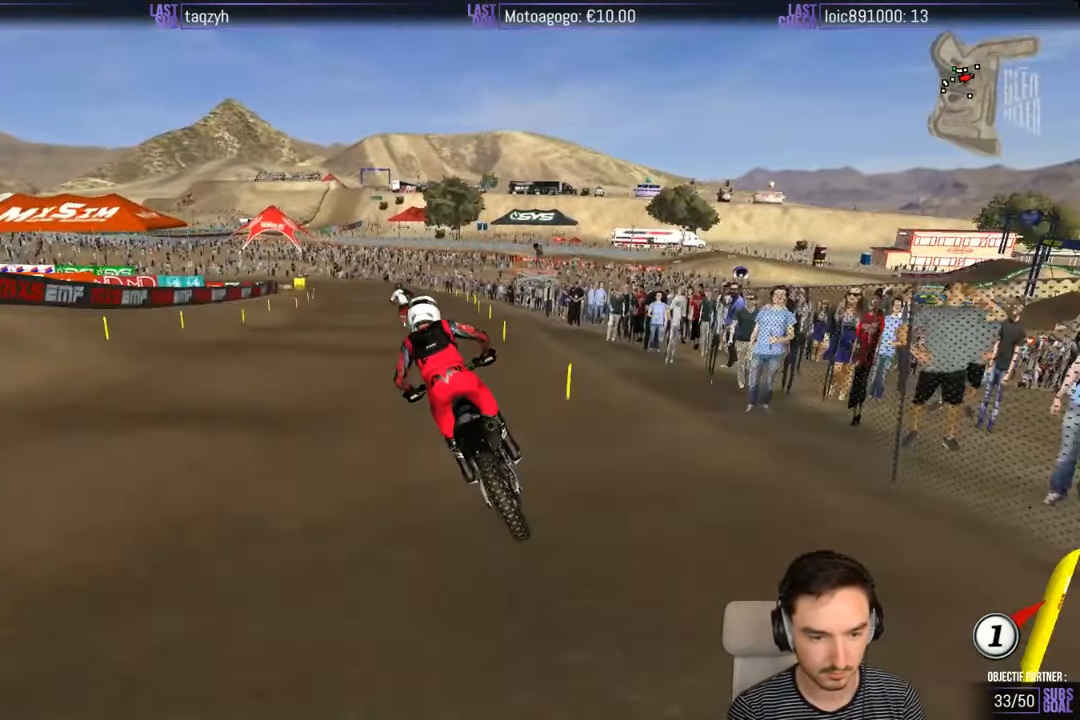
{"buttons": [], "left_stick": "down", "right_stick": "center", "events": [[183, "left_stick", "down"]]}
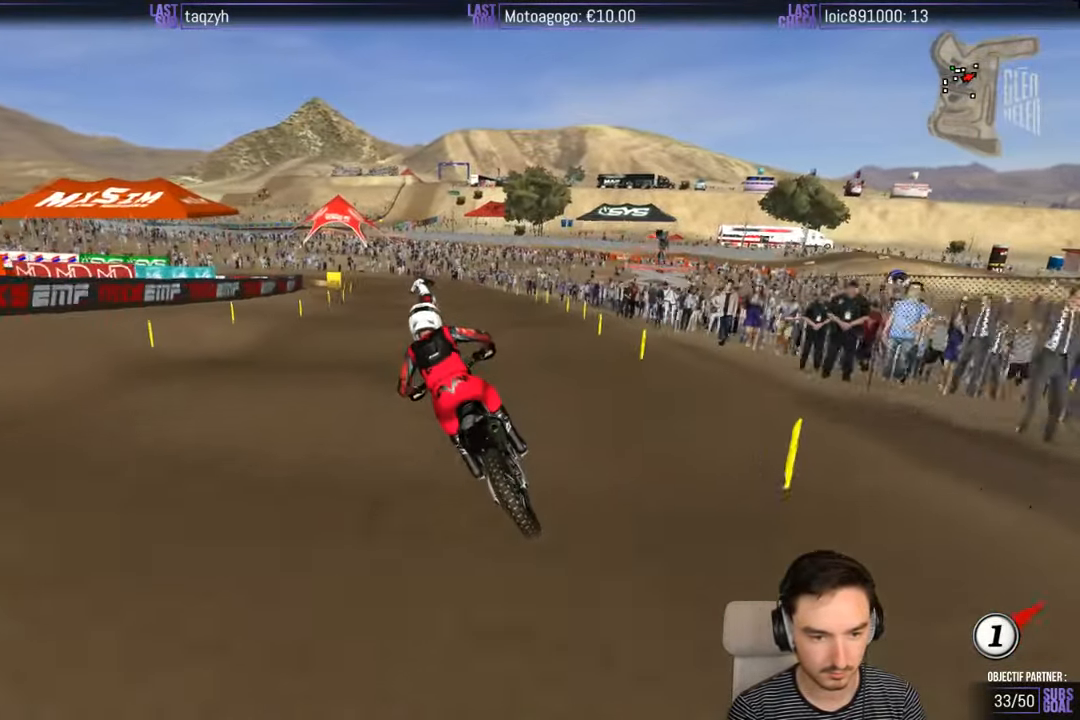
{"buttons": [], "left_stick": "down-right", "right_stick": "center", "events": [[200, "left_stick", "down-right"]]}
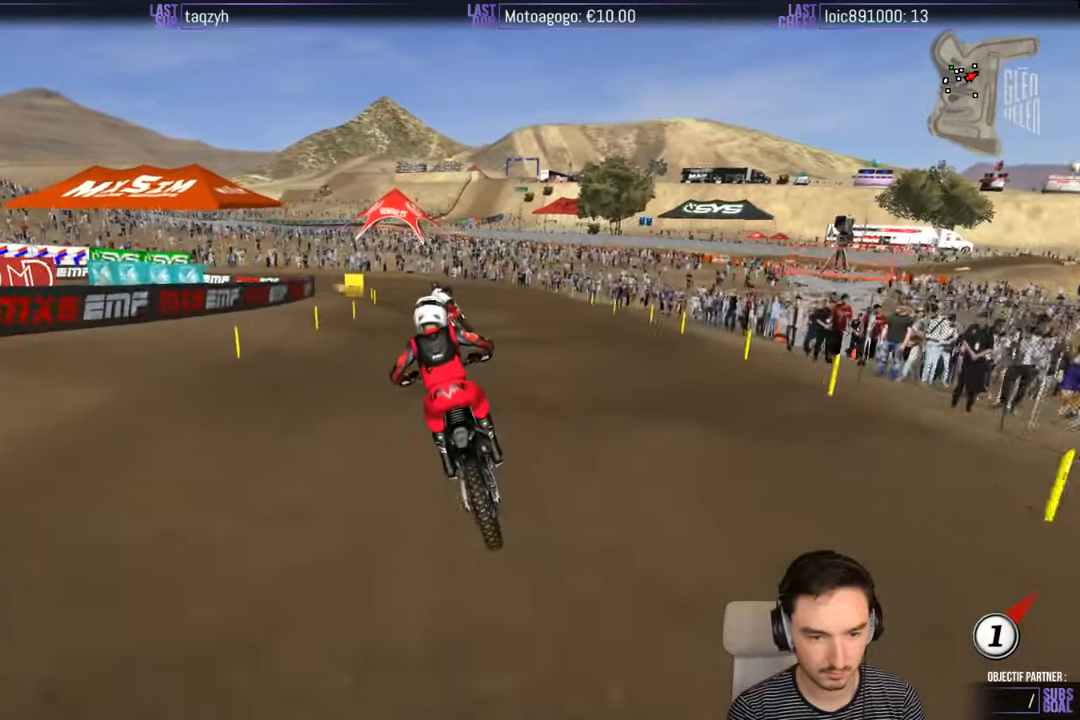
{"buttons": [], "left_stick": "down", "right_stick": "center", "events": [[234, "left_stick", "down"]]}
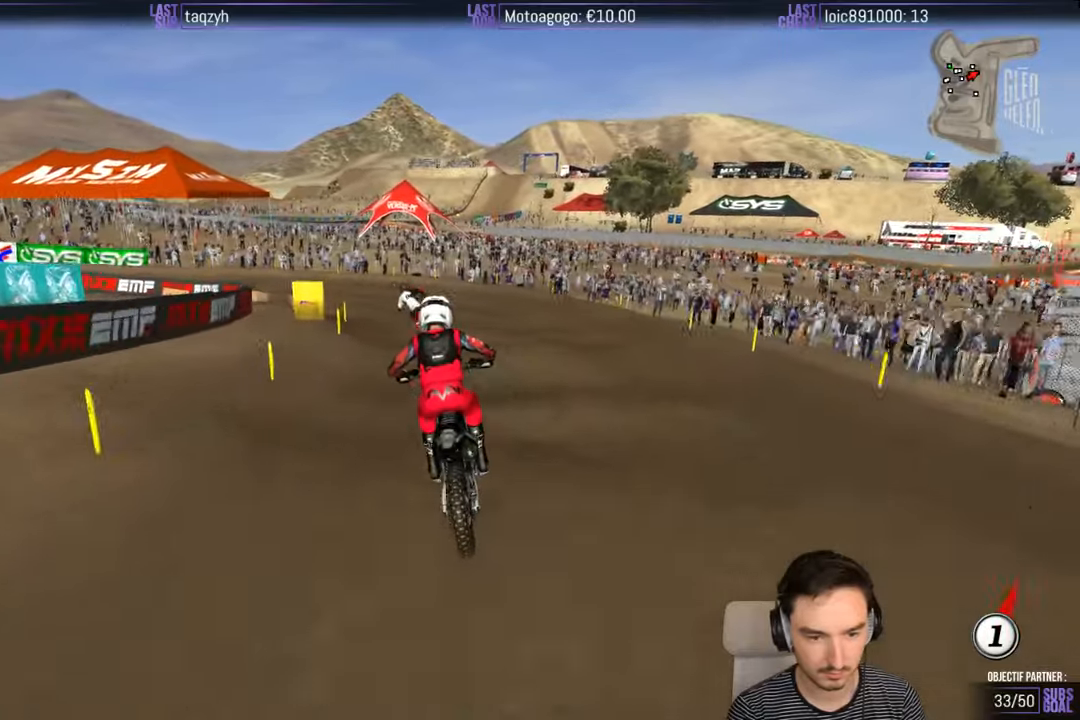
{"buttons": ["A", "L2"], "left_stick": "down", "right_stick": "center", "events": [[117, "A", "down"], [117, "L2", "down"]]}
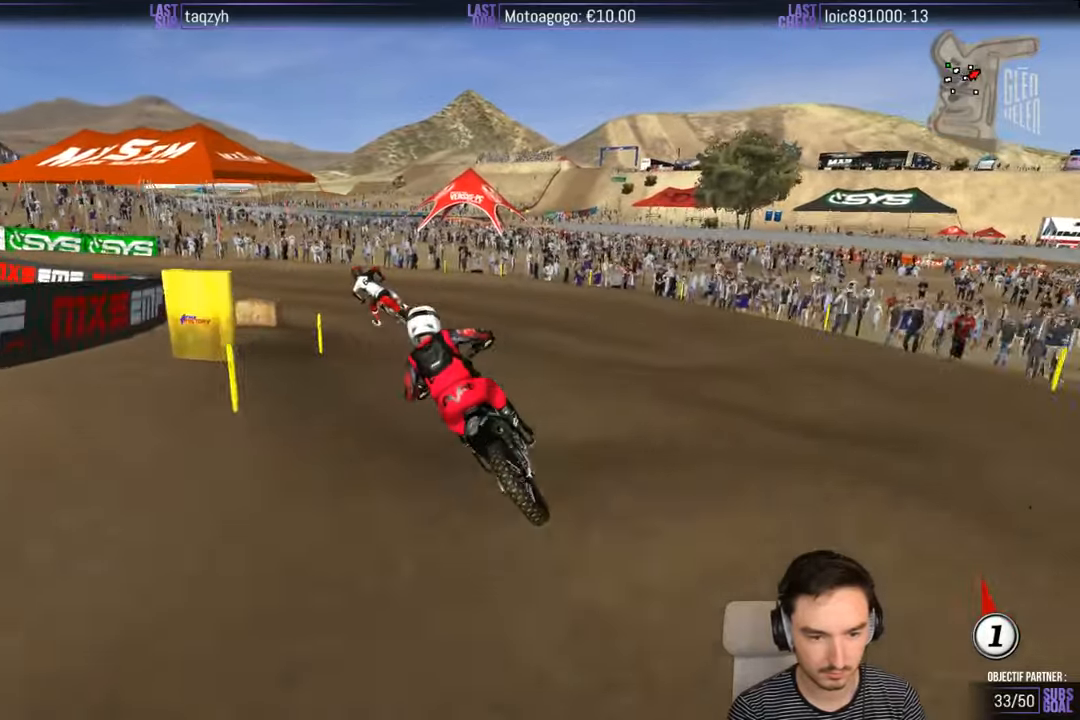
{"buttons": [], "left_stick": "center", "right_stick": "center", "events": [[317, "A", "up"], [350, "L2", "up"], [350, "left_stick", "center"]]}
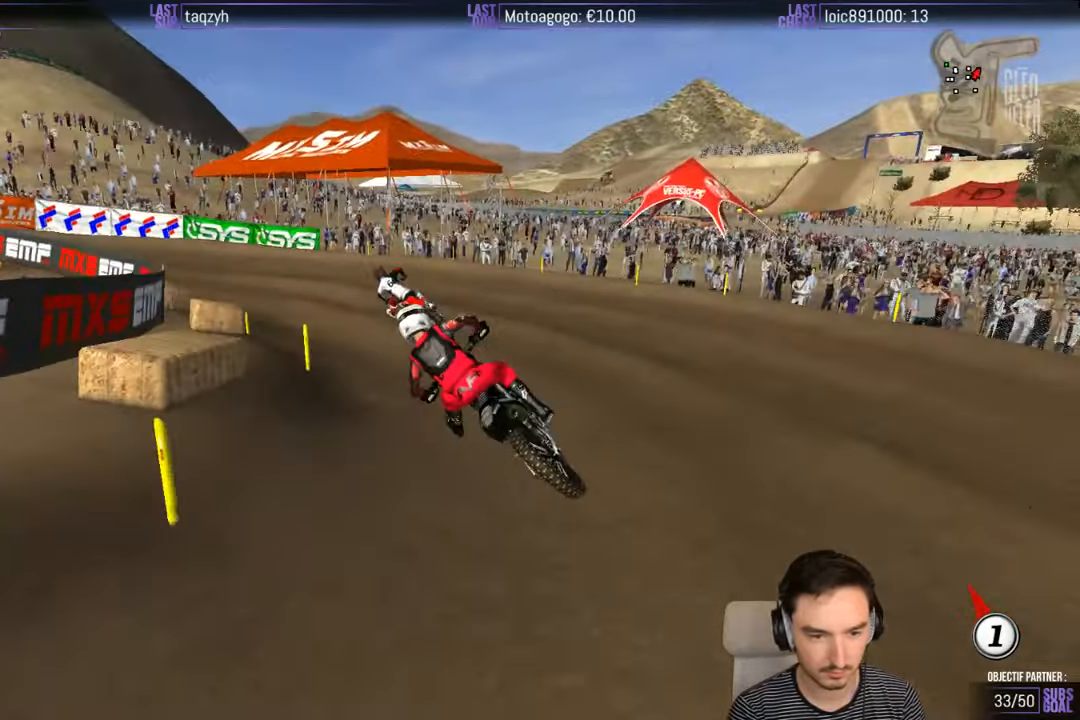
{"buttons": [], "left_stick": "center", "right_stick": "center", "events": [[84, "left_stick", "right"], [184, "left_stick", "center"], [367, "L2", "down"], [434, "L2", "up"]]}
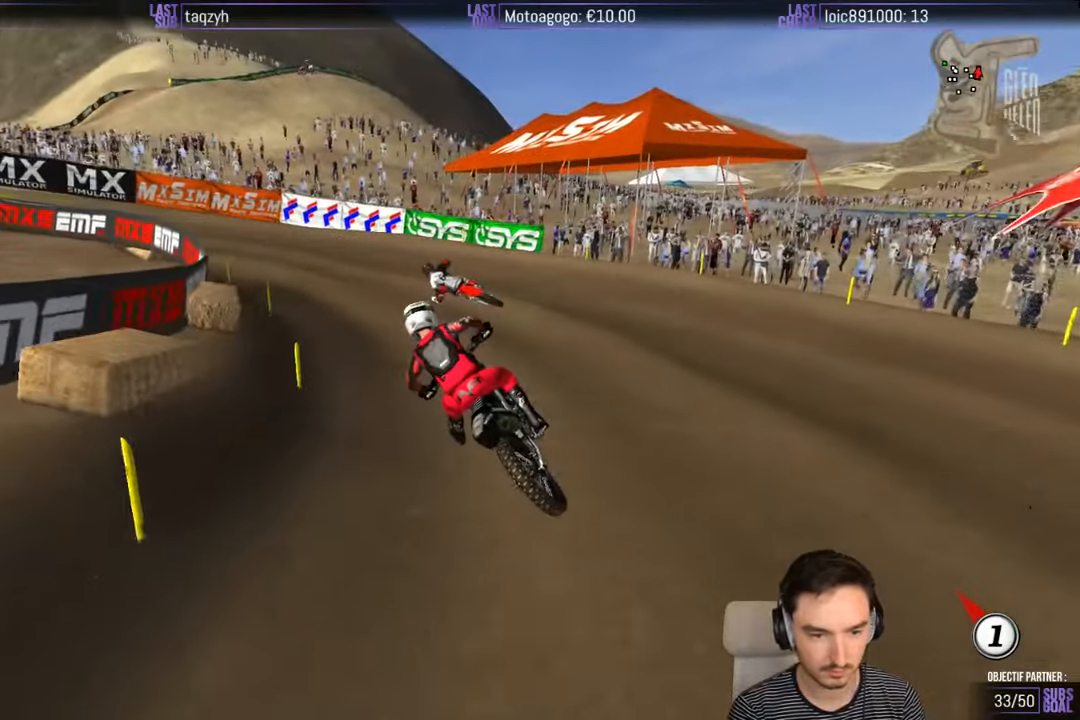
{"buttons": [], "left_stick": "down-left", "right_stick": "center", "events": [[84, "R2", "down"], [84, "left_stick", "right"], [234, "left_stick", "center"], [284, "R2", "up"], [334, "R2", "down"], [434, "left_stick", "down-left"], [450, "R2", "up"]]}
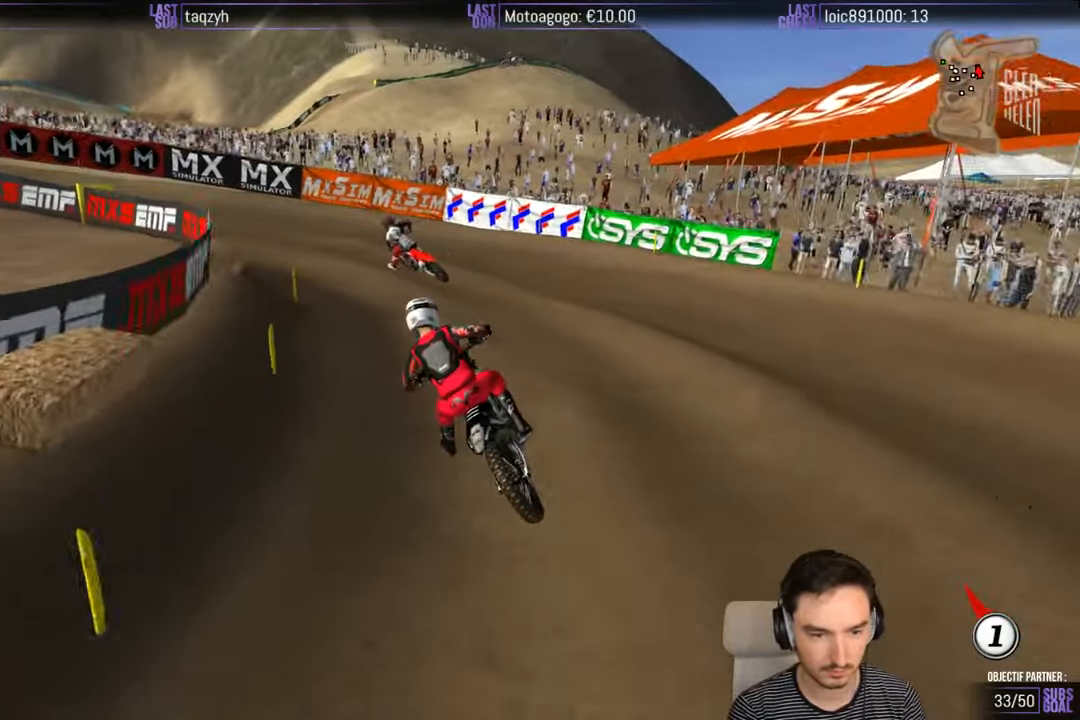
{"buttons": ["R2"], "left_stick": "center", "right_stick": "center", "events": [[134, "left_stick", "center"], [184, "R2", "down"], [300, "R2", "up"], [384, "R2", "down"]]}
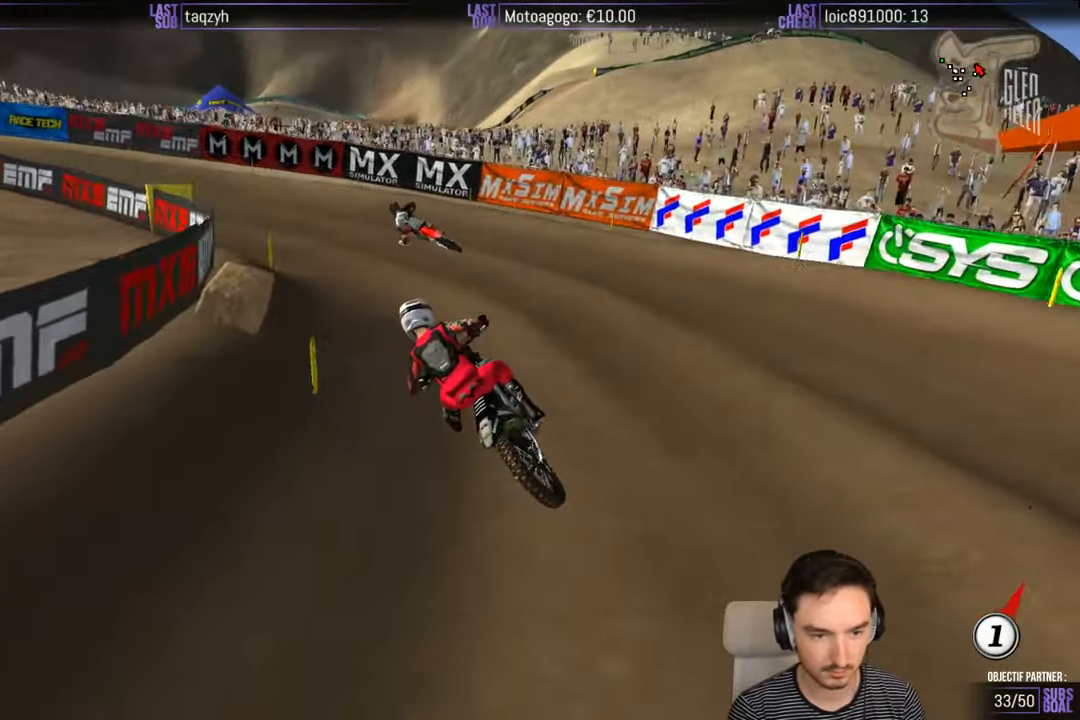
{"buttons": ["R2"], "left_stick": "center", "right_stick": "center", "events": [[167, "left_stick", "down-left"], [200, "R2", "up"], [450, "left_stick", "center"], [484, "R2", "down"]]}
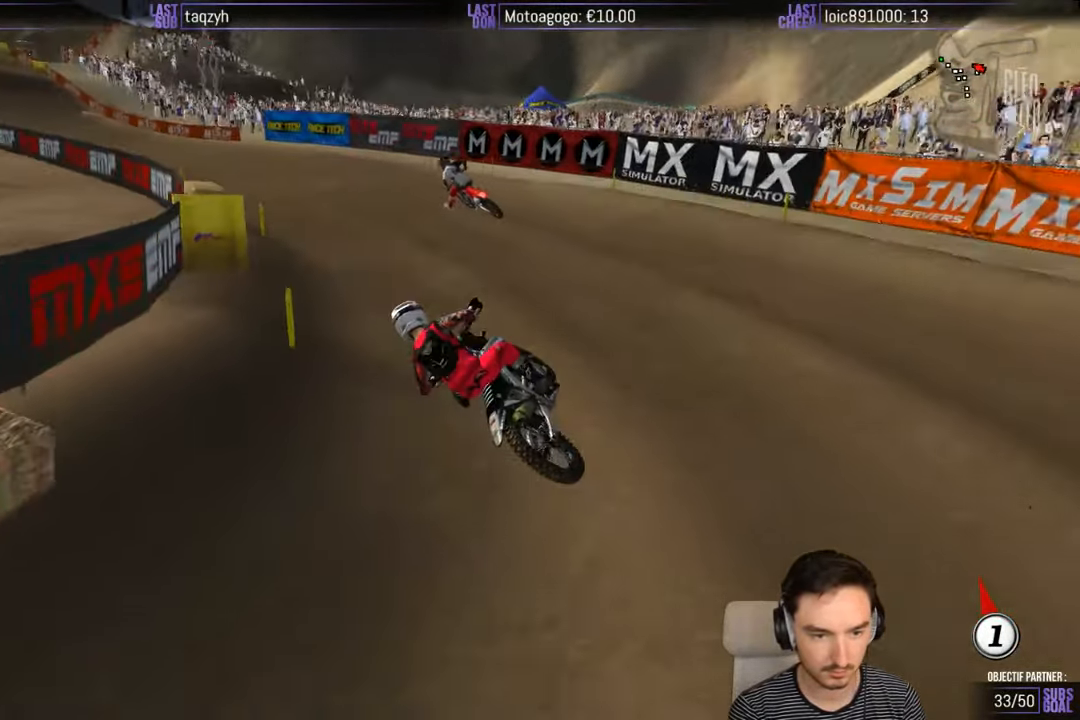
{"buttons": ["R2"], "left_stick": "center", "right_stick": "center", "events": [[250, "left_stick", "right"], [450, "left_stick", "center"]]}
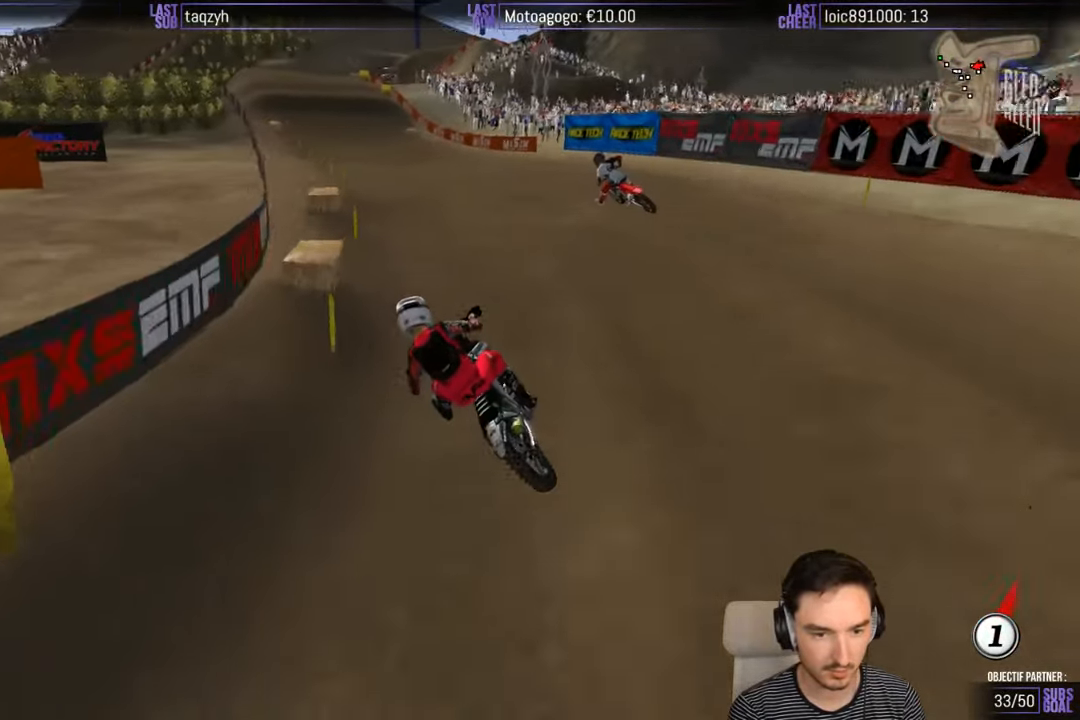
{"buttons": ["R2"], "left_stick": "right", "right_stick": "center", "events": [[50, "left_stick", "right"], [200, "B", "down"], [300, "B", "up"]]}
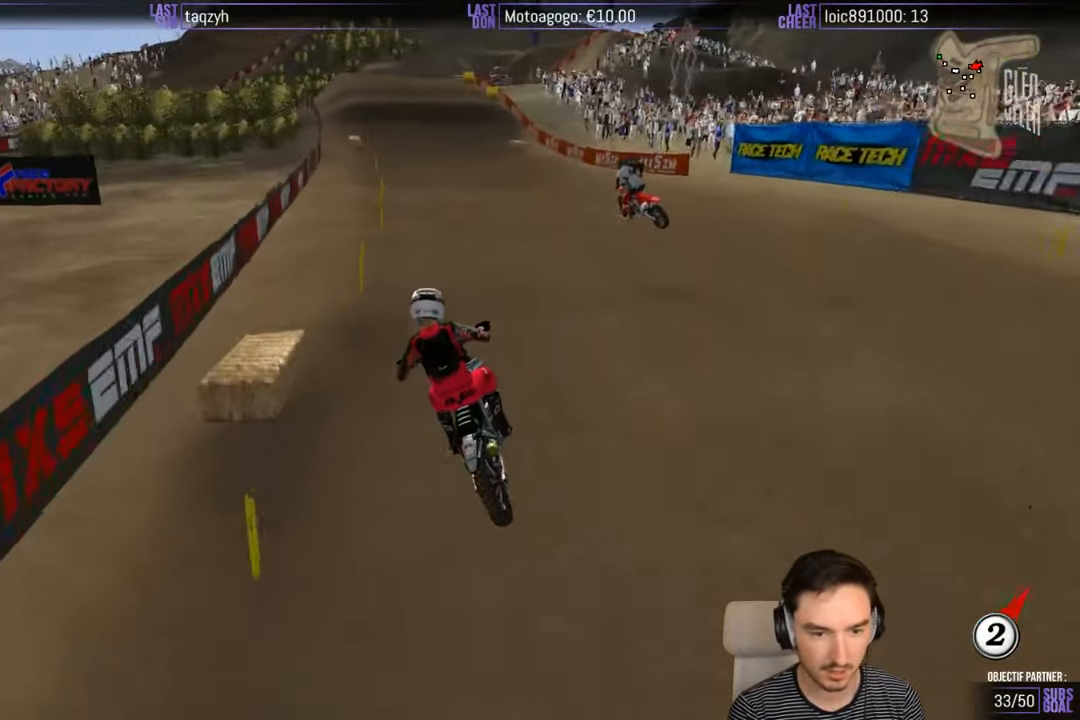
{"buttons": ["R2"], "left_stick": "center", "right_stick": "center", "events": [[333, "left_stick", "center"]]}
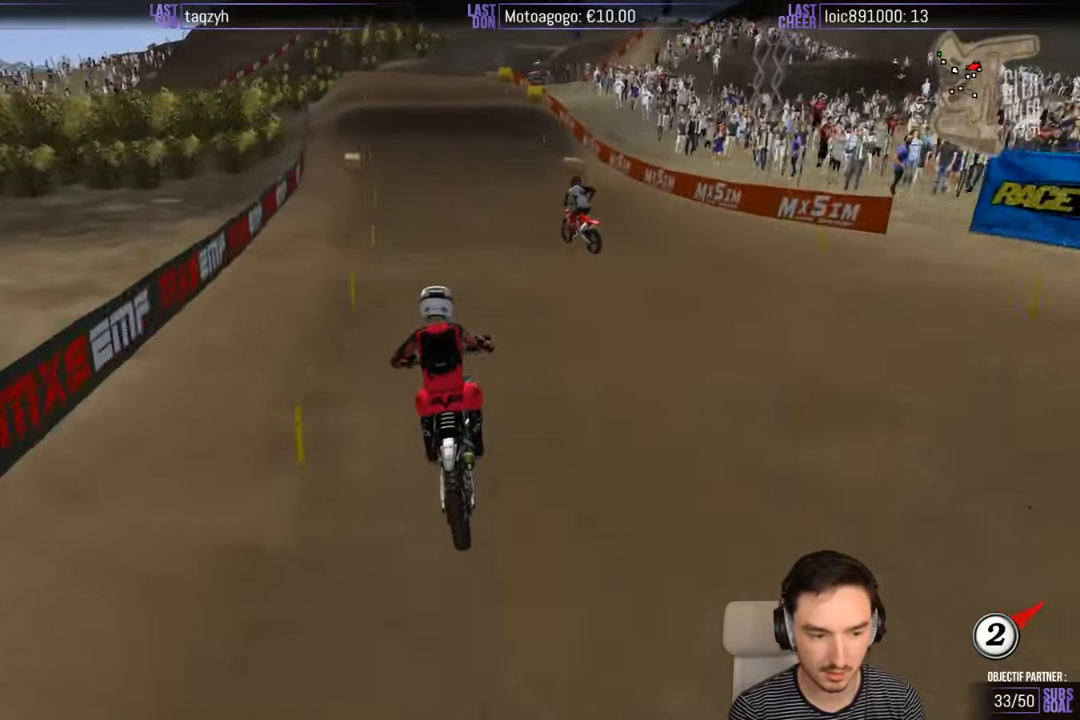
{"buttons": ["R2"], "left_stick": "right", "right_stick": "center", "events": [[100, "B", "down"], [200, "B", "up"], [500, "left_stick", "right"]]}
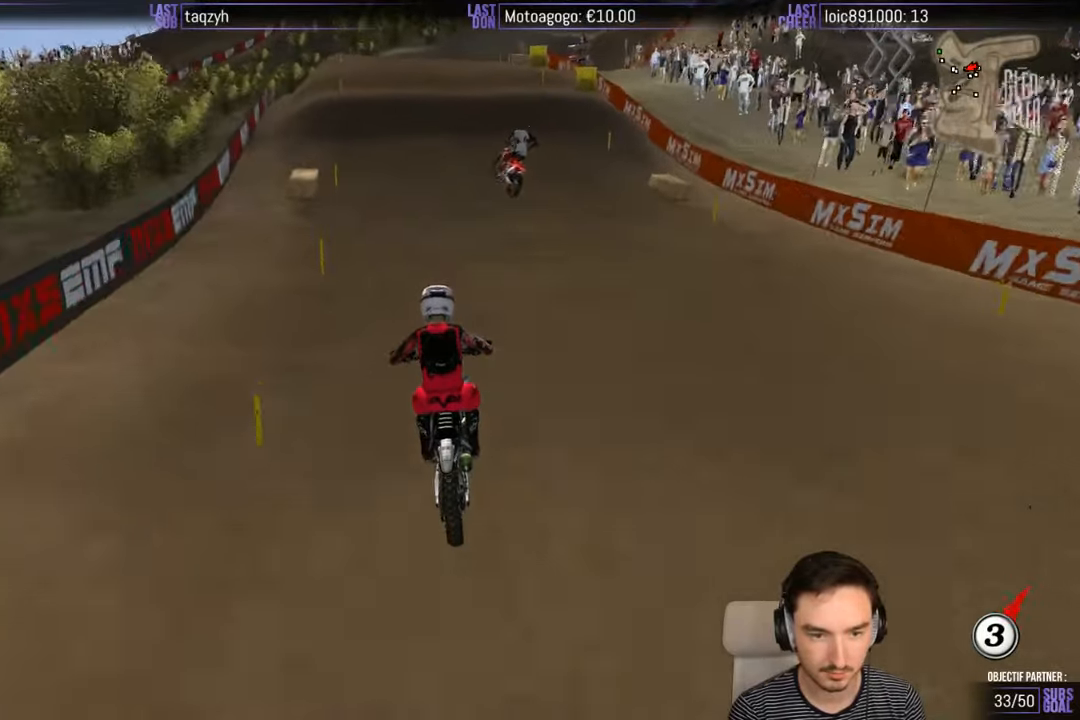
{"buttons": [], "left_stick": "right", "right_stick": "center", "events": [[200, "left_stick", "center"], [400, "R2", "up"], [500, "left_stick", "right"]]}
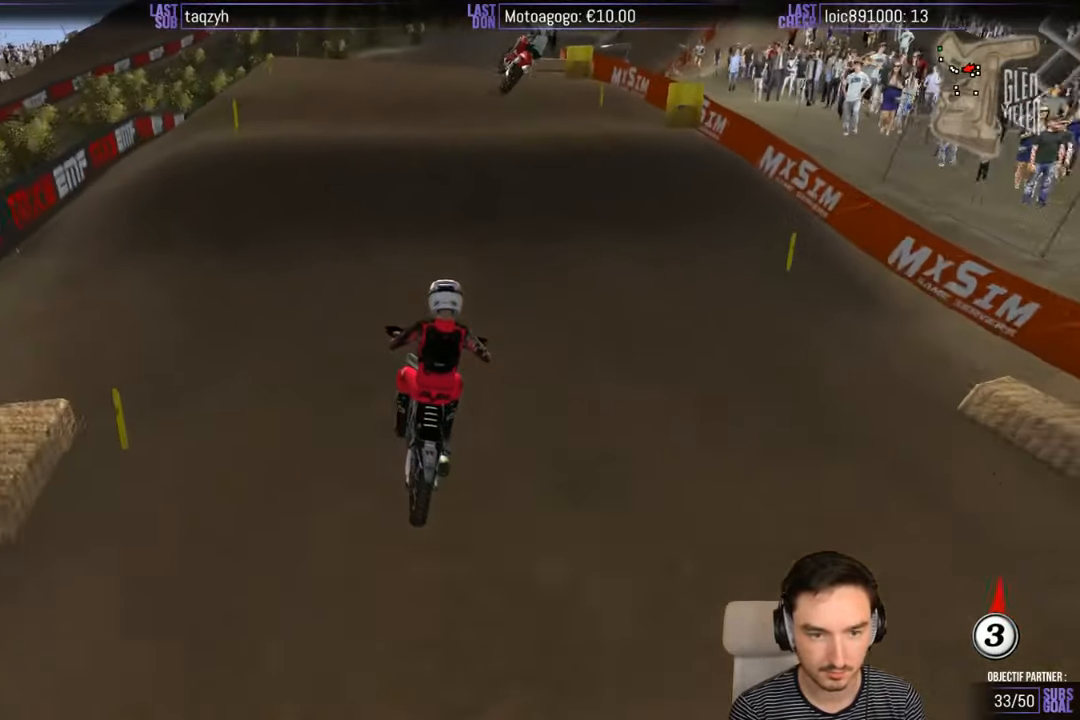
{"buttons": [], "left_stick": "down", "right_stick": "center", "events": [[200, "left_stick", "center"], [316, "R2", "down"], [366, "left_stick", "down"], [466, "R2", "up"]]}
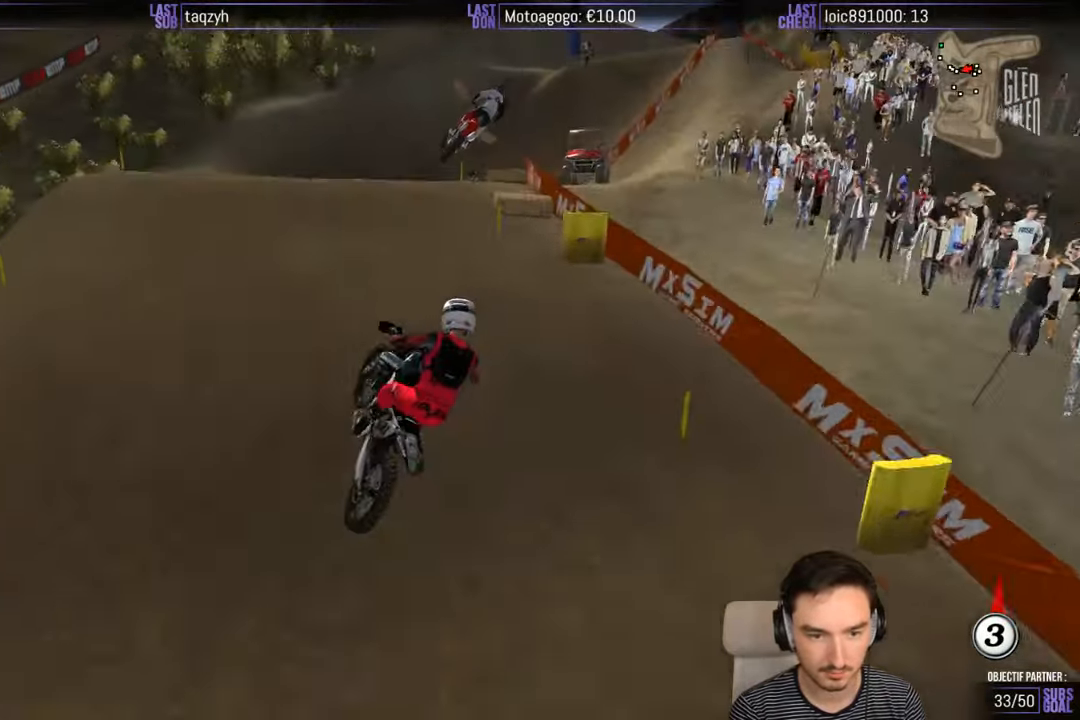
{"buttons": ["R2"], "left_stick": "down", "right_stick": "center", "events": [[133, "R2", "down"]]}